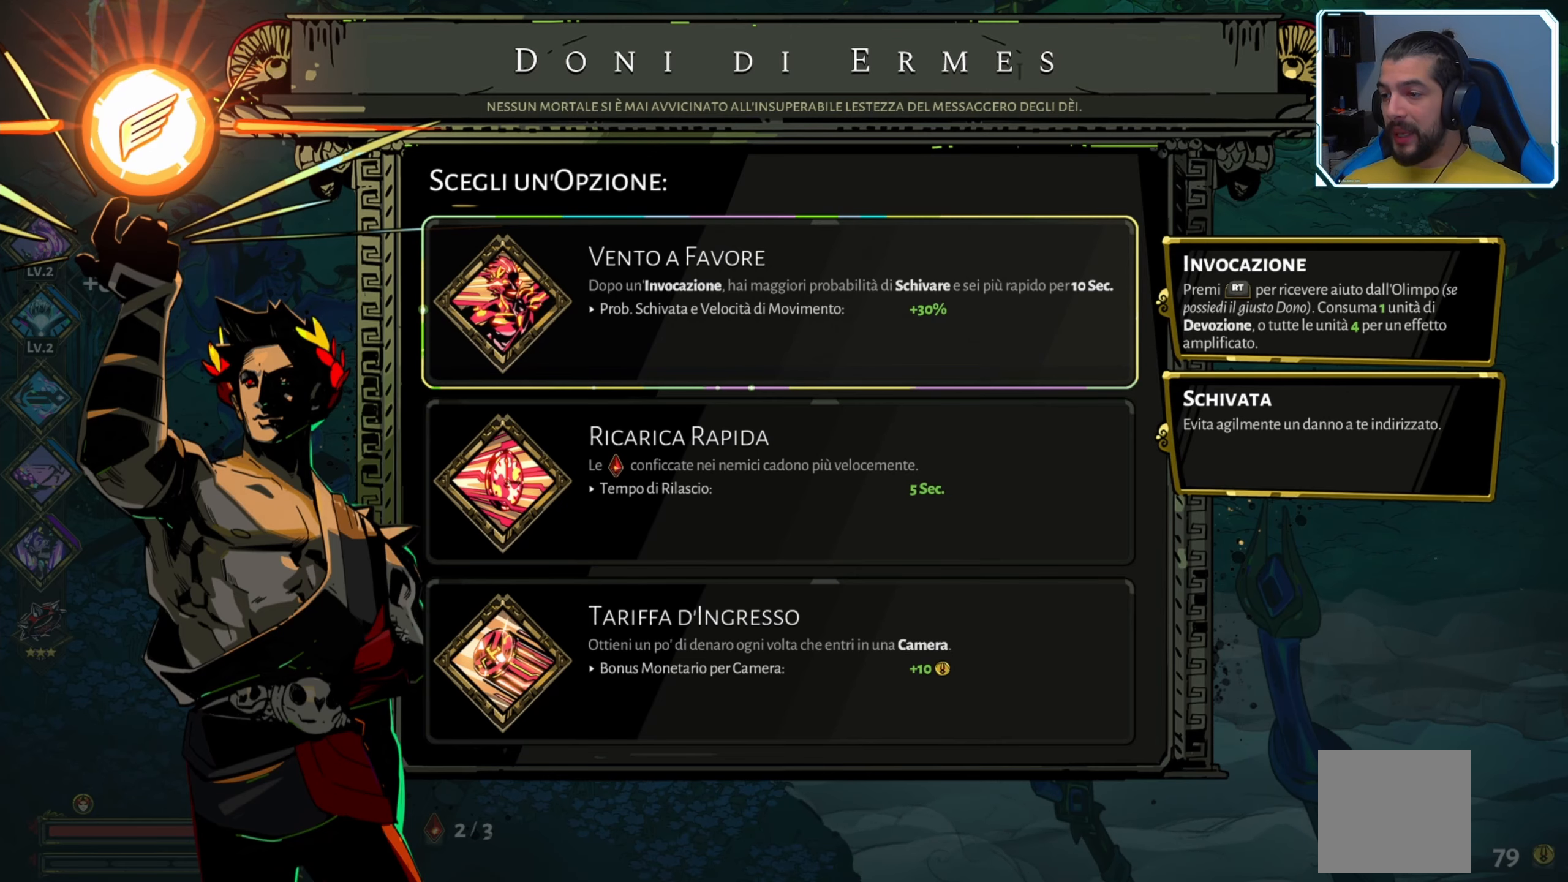
Gameplay with a controller (Xbox layout); each line is a JSON object with the inputs held at the frame after it. "events" lists button and stick changes between this image and that frame as [ms after this image, input, new state], when the widget could be followed in between.
{"buttons": ["DPAD_DOWN"], "left_stick": "center", "right_stick": "center", "events": [[417, "DPAD_DOWN", "down"]]}
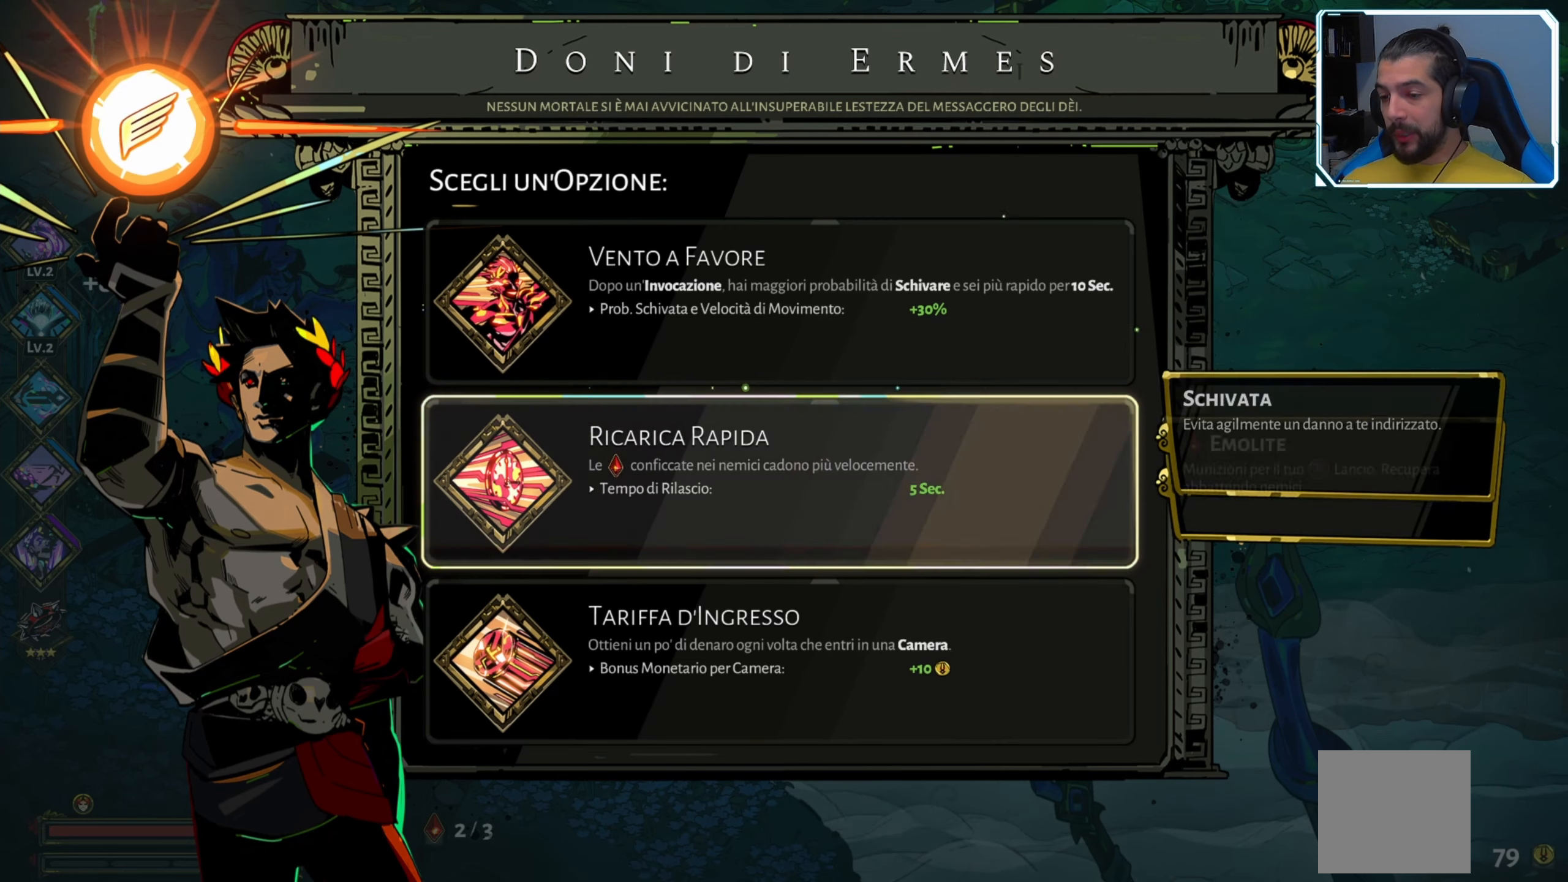
{"buttons": [], "left_stick": "center", "right_stick": "center", "events": [[50, "DPAD_DOWN", "up"]]}
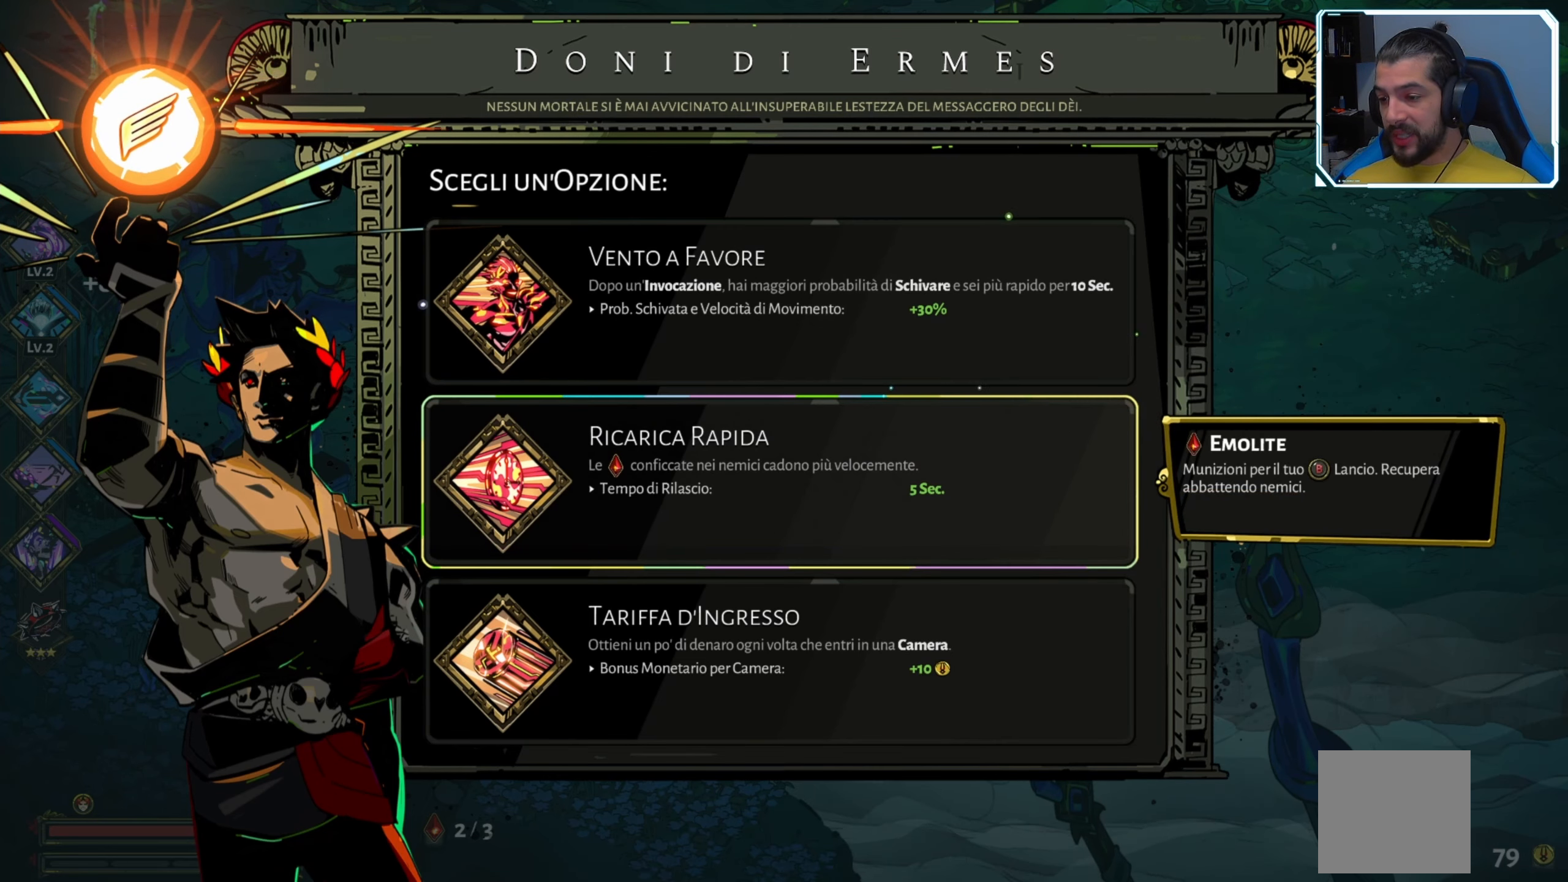
{"buttons": [], "left_stick": "center", "right_stick": "center", "events": []}
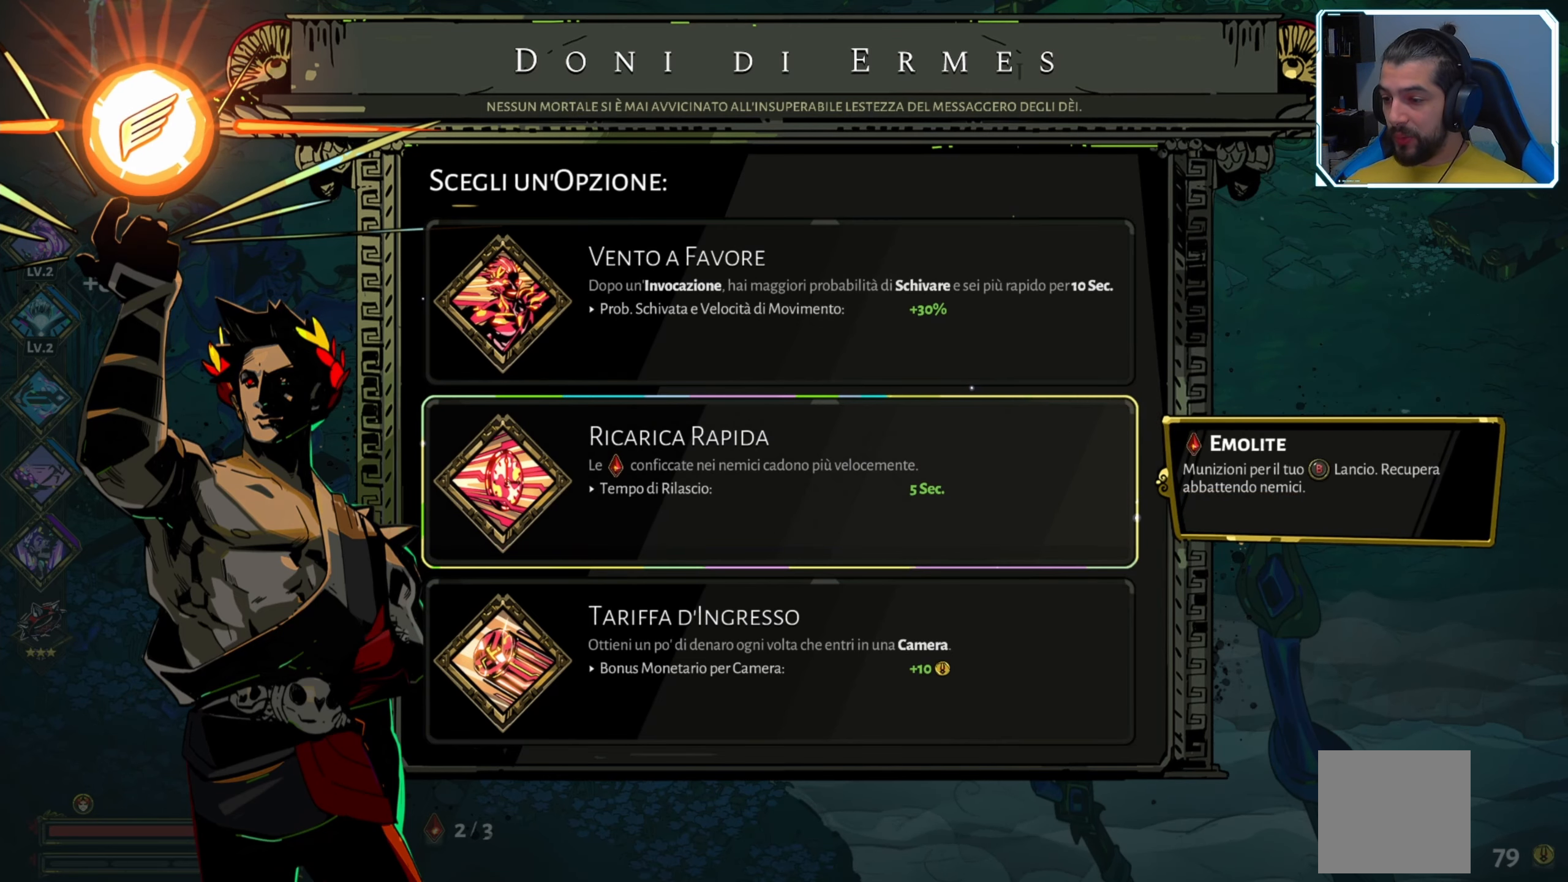
{"buttons": [], "left_stick": "center", "right_stick": "center", "events": []}
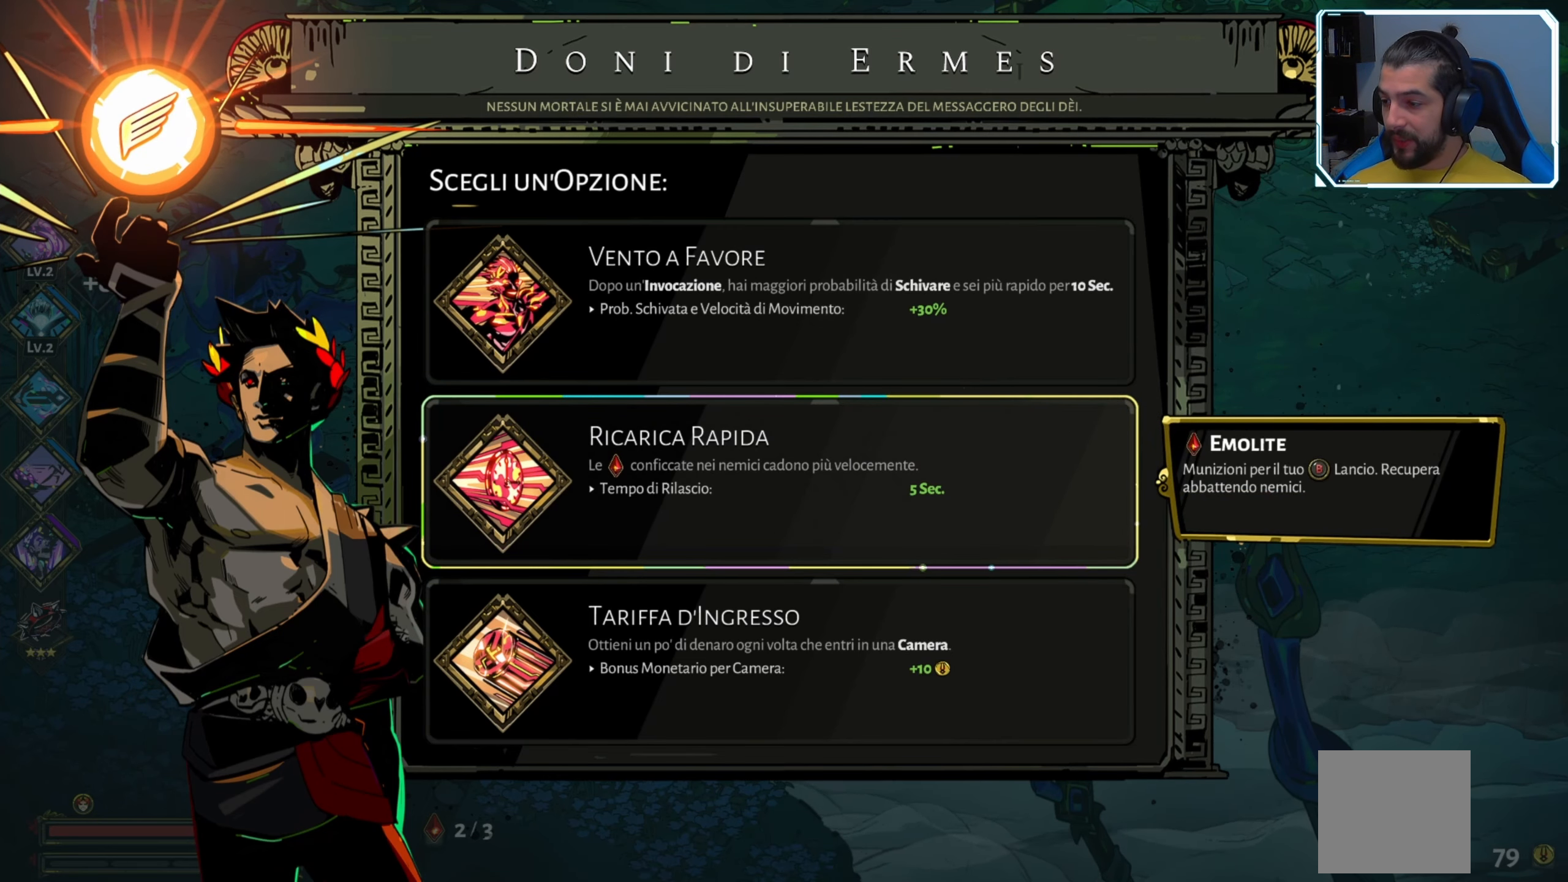
{"buttons": [], "left_stick": "center", "right_stick": "center", "events": []}
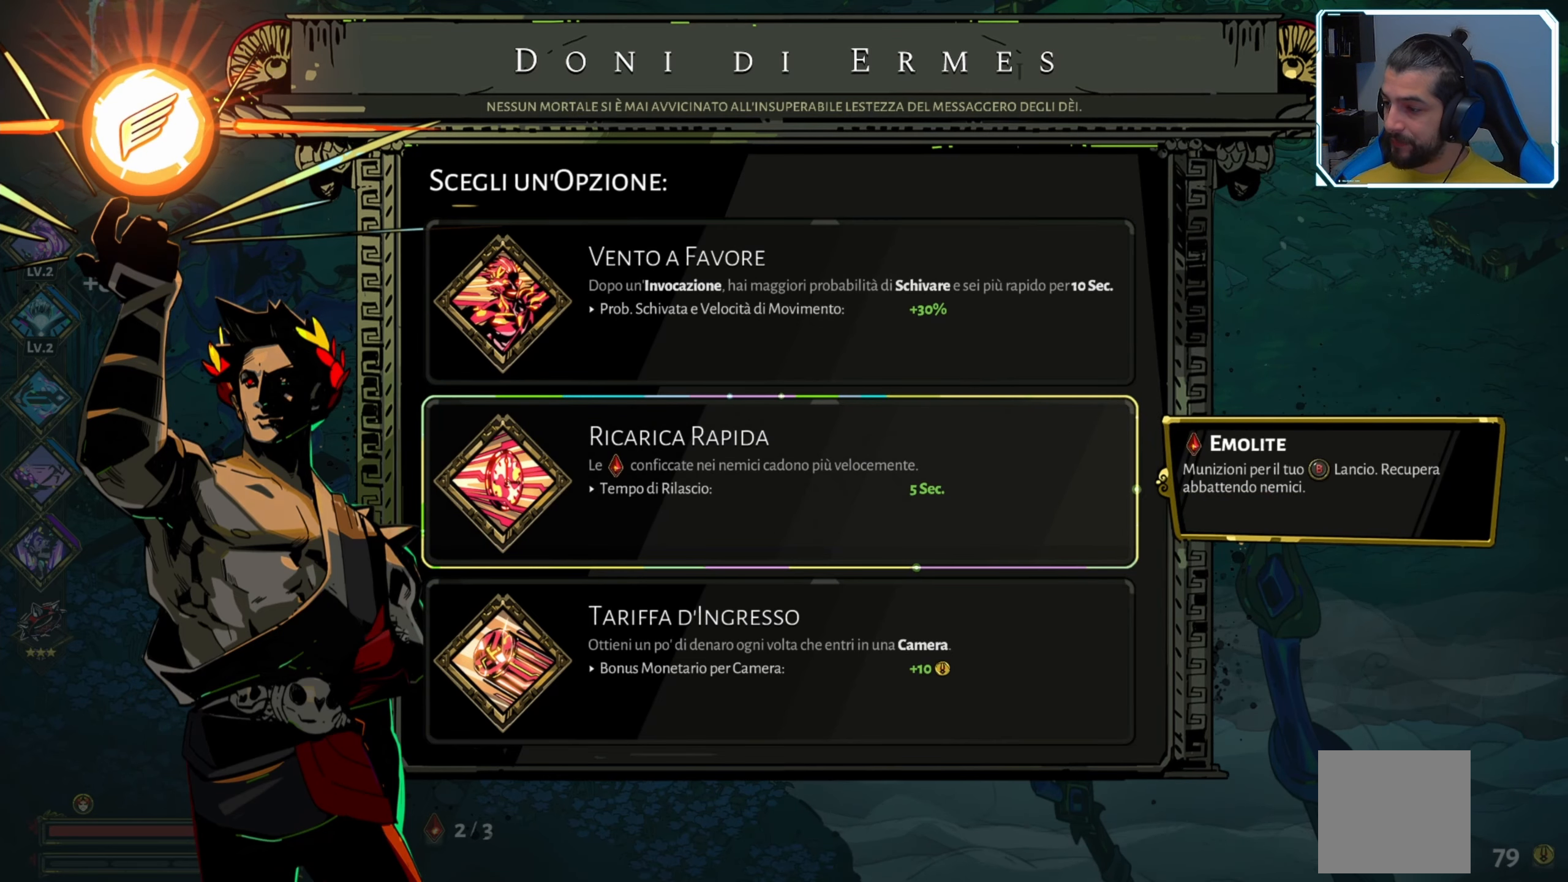
{"buttons": [], "left_stick": "center", "right_stick": "center", "events": []}
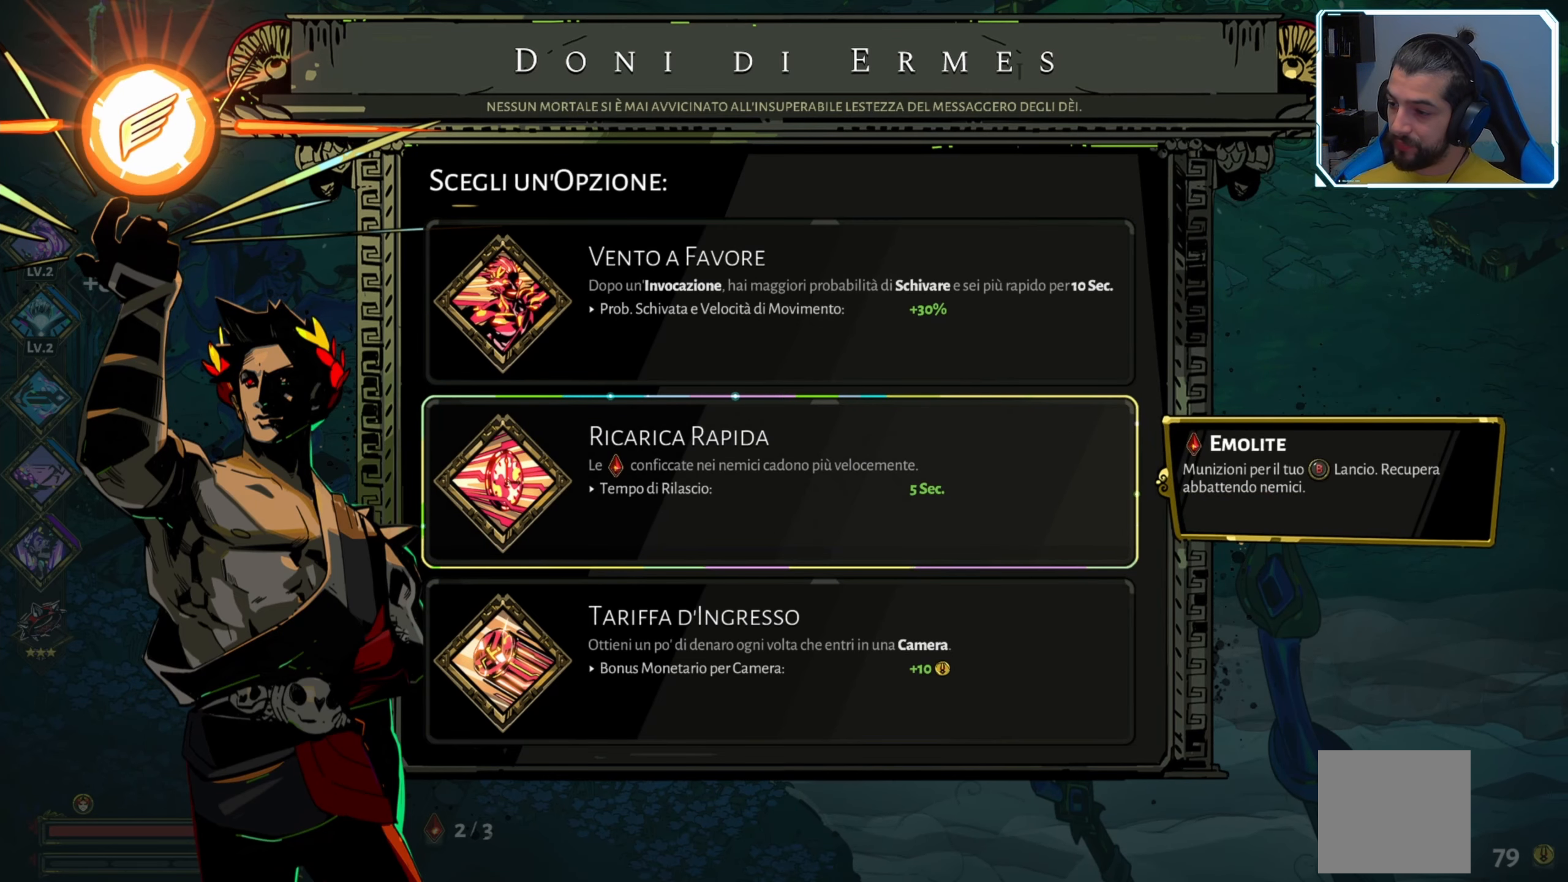
{"buttons": [], "left_stick": "center", "right_stick": "center", "events": []}
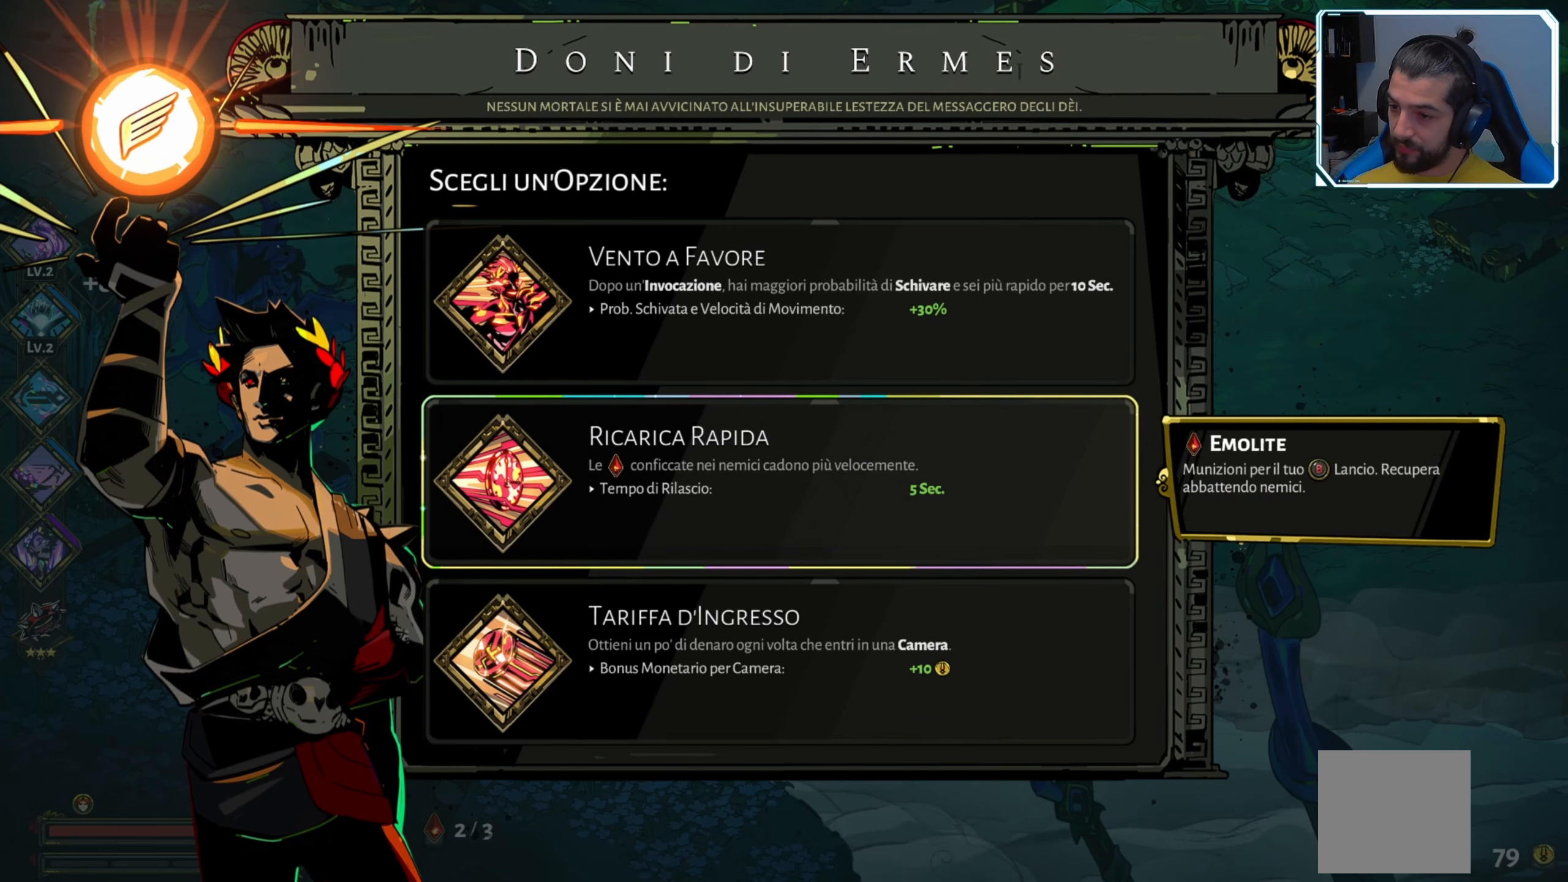
{"buttons": [], "left_stick": "center", "right_stick": "center", "events": []}
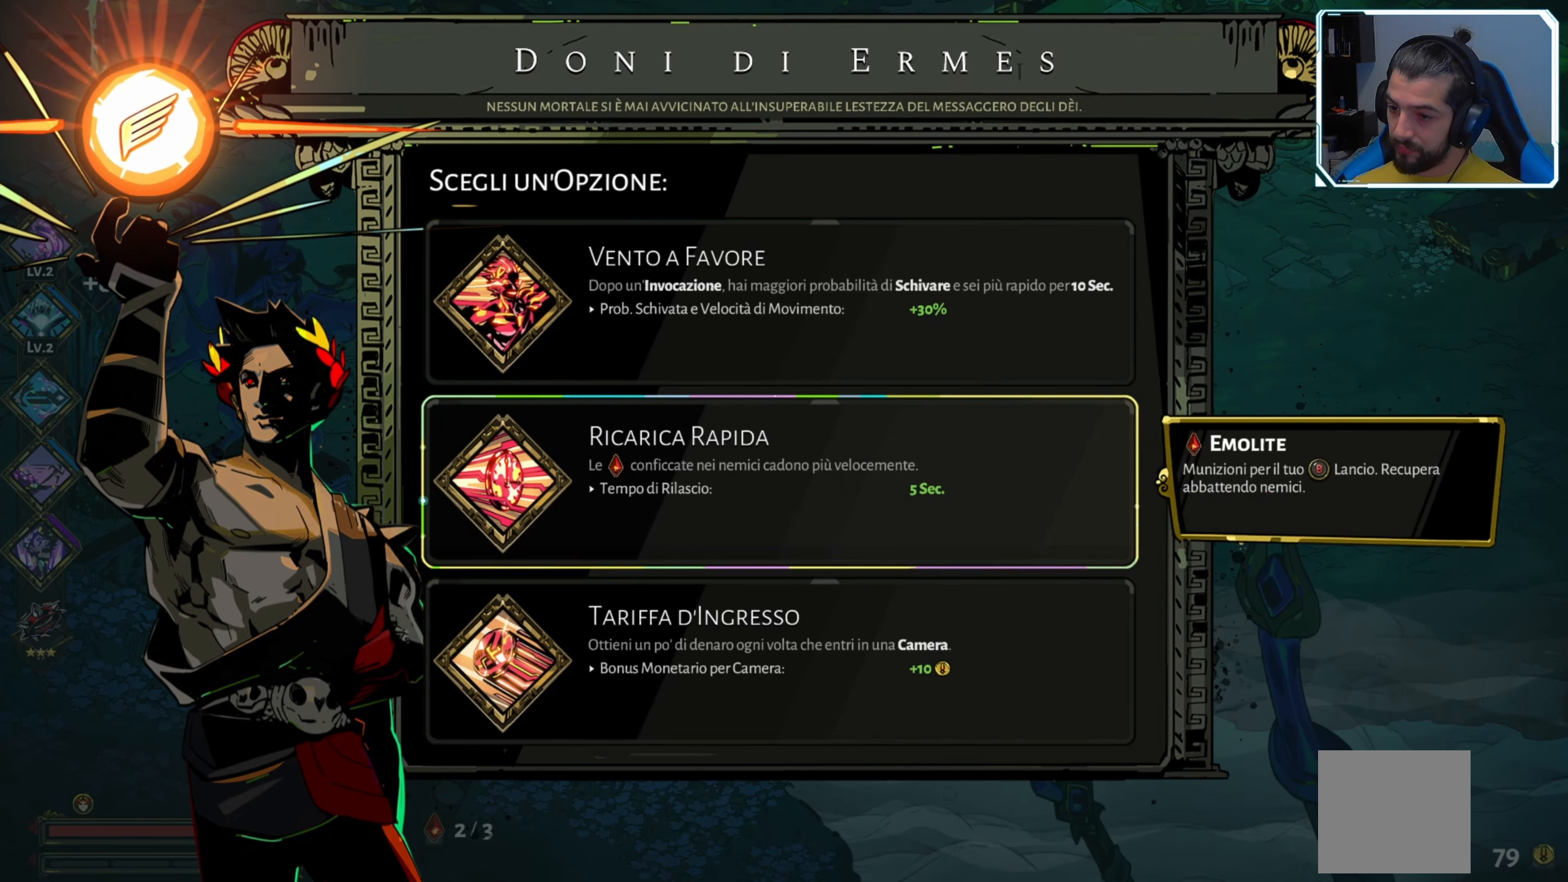
{"buttons": [], "left_stick": "center", "right_stick": "center", "events": []}
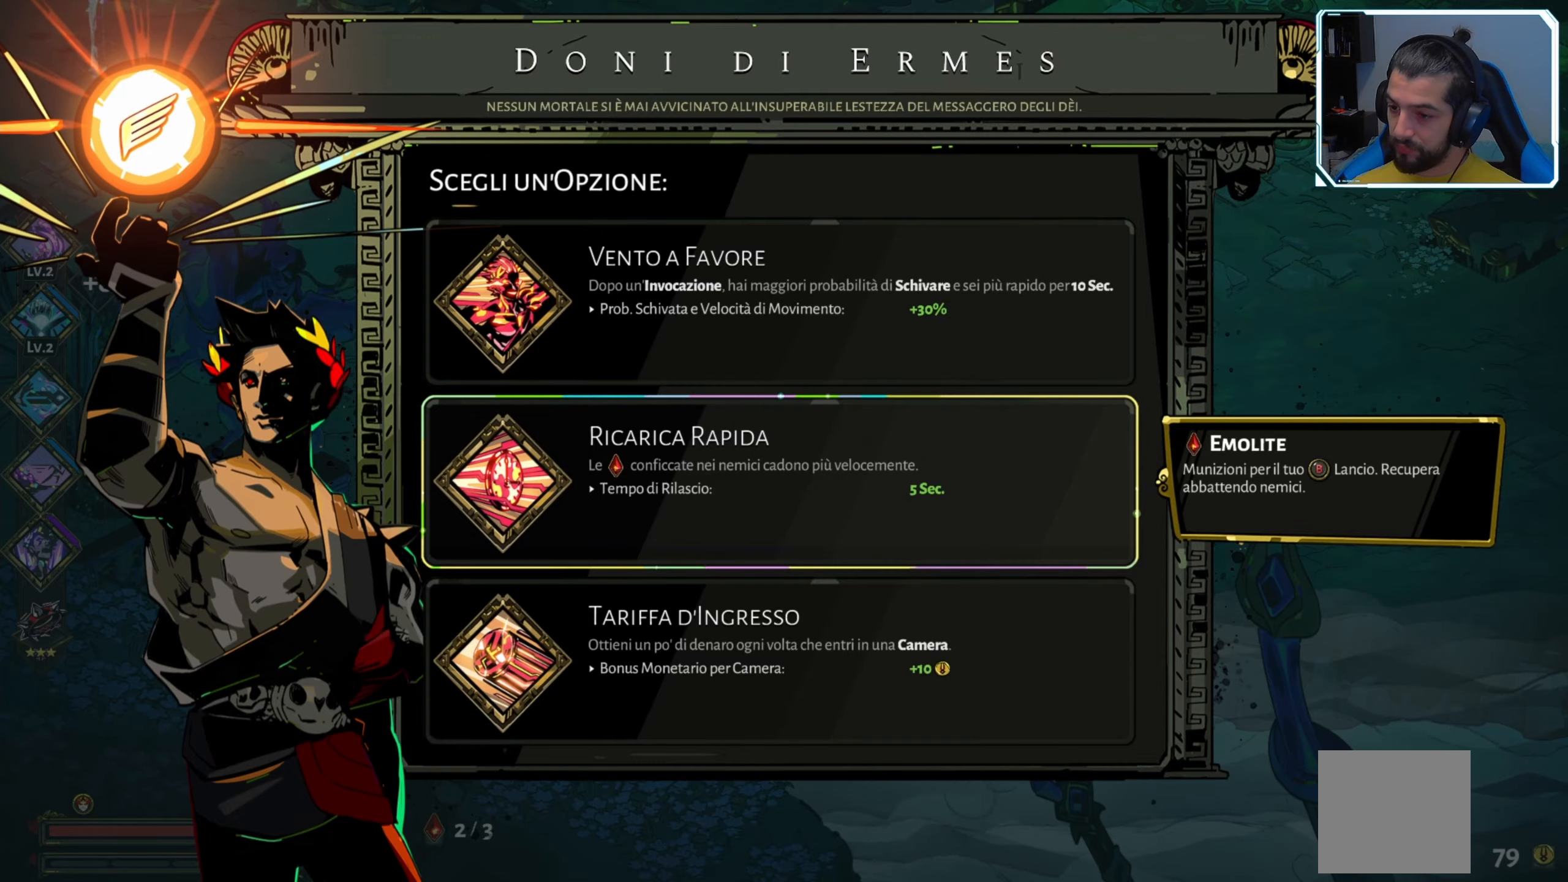
{"buttons": [], "left_stick": "center", "right_stick": "center", "events": [[316, "DPAD_DOWN", "down"], [416, "DPAD_DOWN", "up"]]}
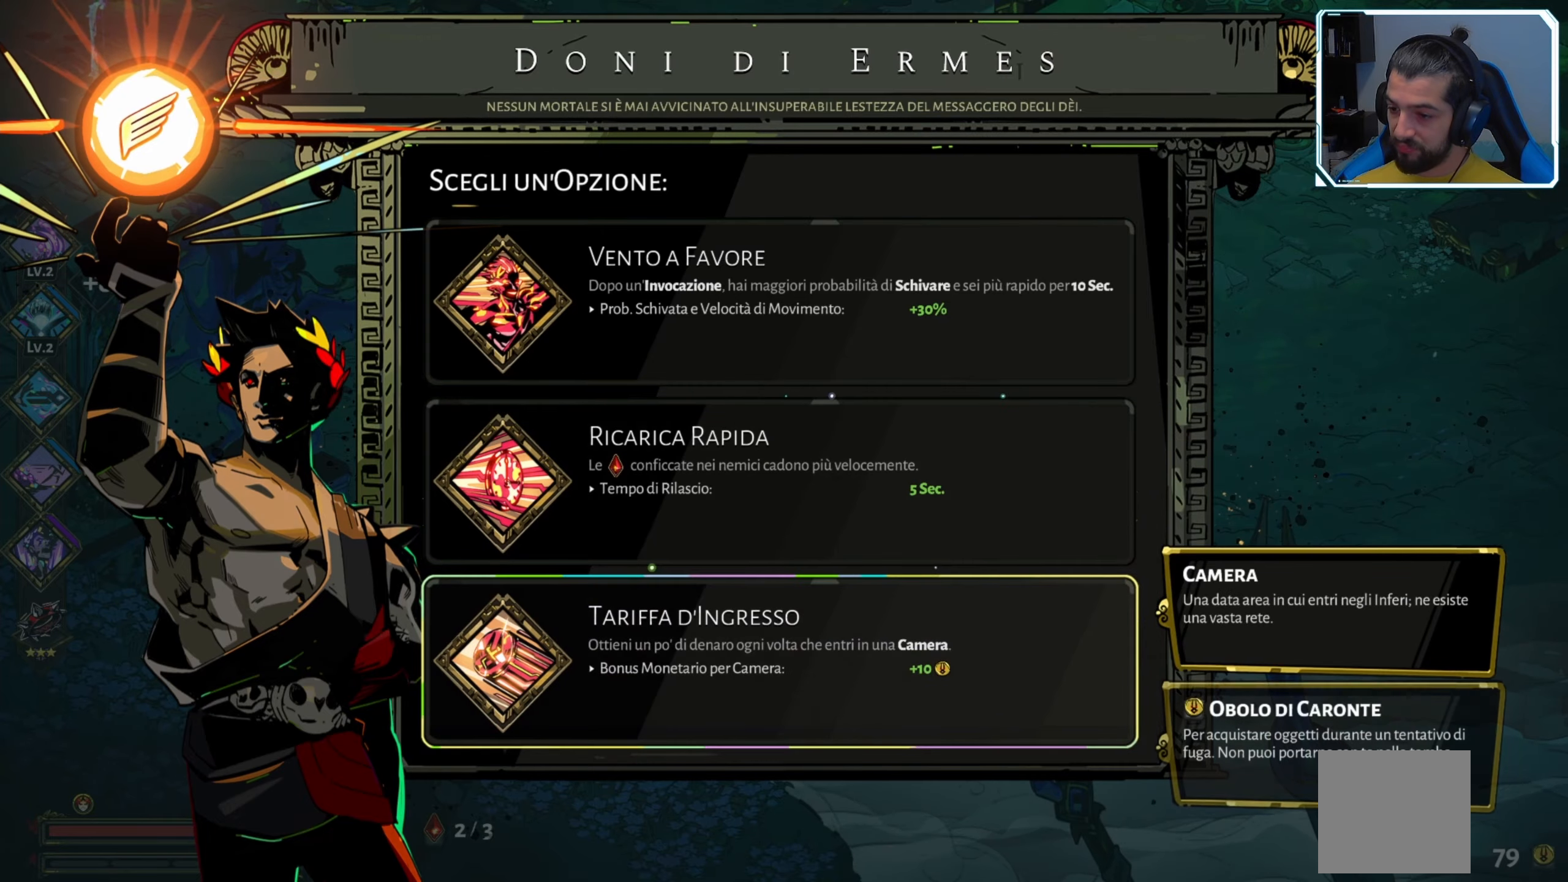
{"buttons": ["DPAD_UP"], "left_stick": "center", "right_stick": "center", "events": [[500, "DPAD_UP", "down"]]}
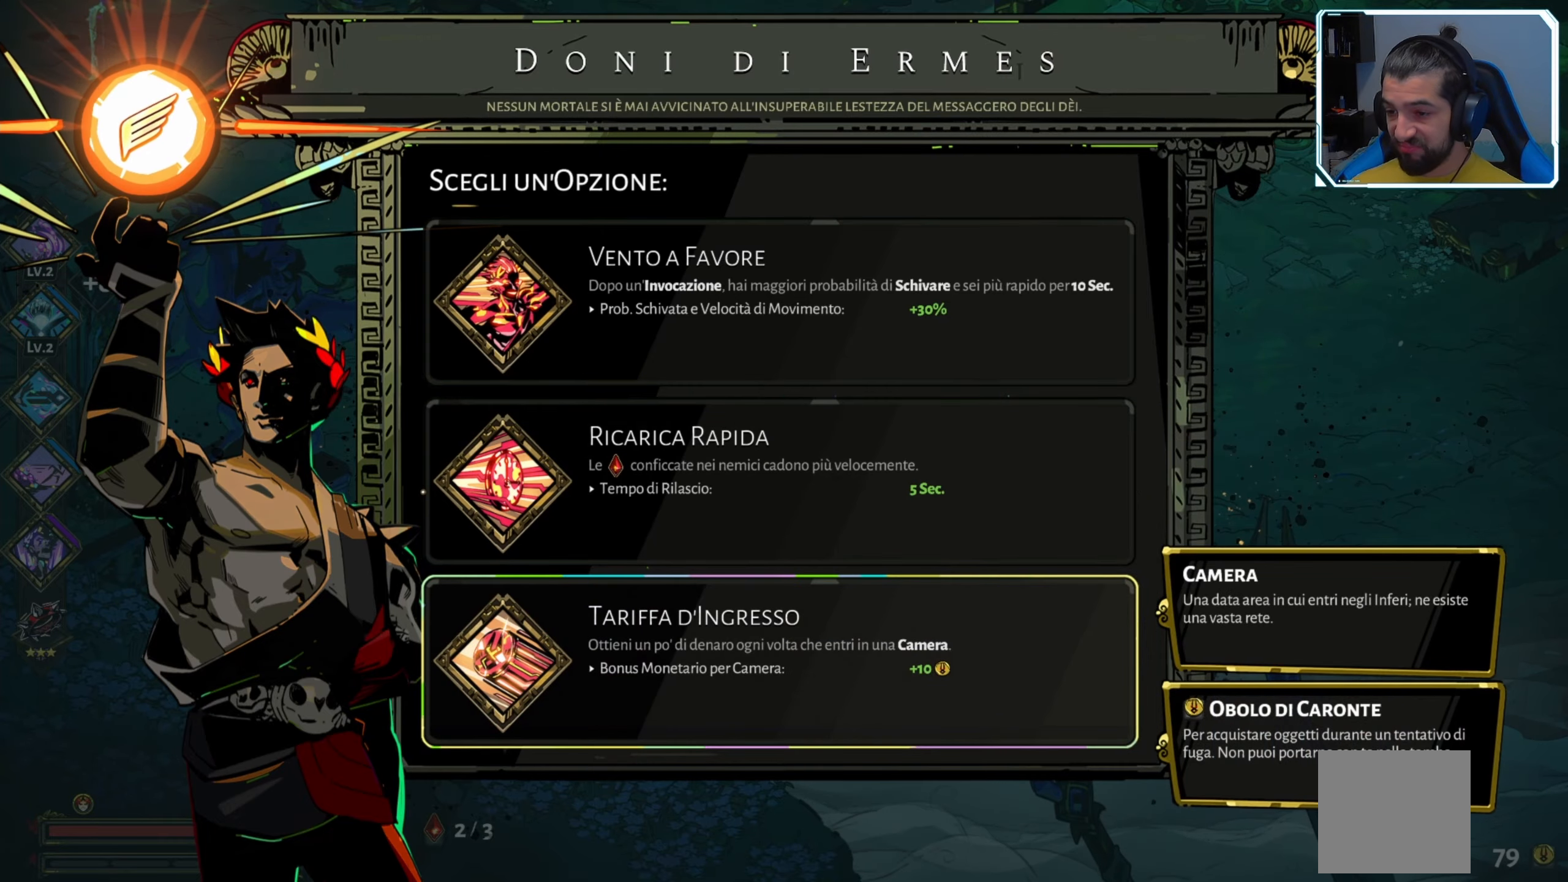
{"buttons": [], "left_stick": "center", "right_stick": "center", "events": [[116, "DPAD_UP", "up"], [200, "DPAD_UP", "down"], [316, "DPAD_UP", "up"], [383, "A", "down"], [450, "A", "up"]]}
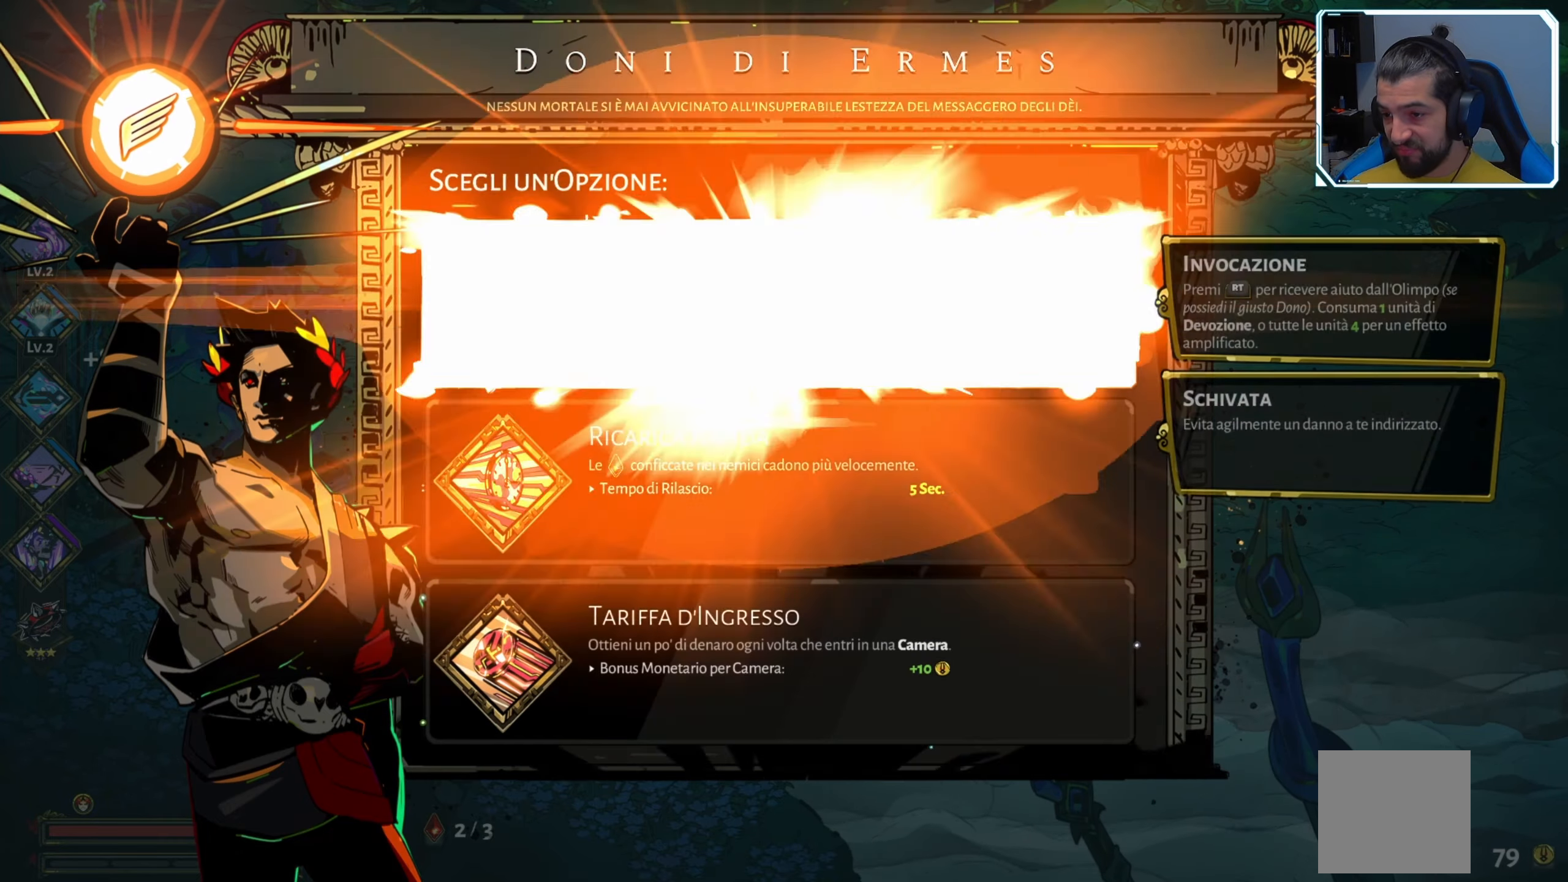
{"buttons": [], "left_stick": "up-left", "right_stick": "center", "events": [[383, "left_stick", "up-left"]]}
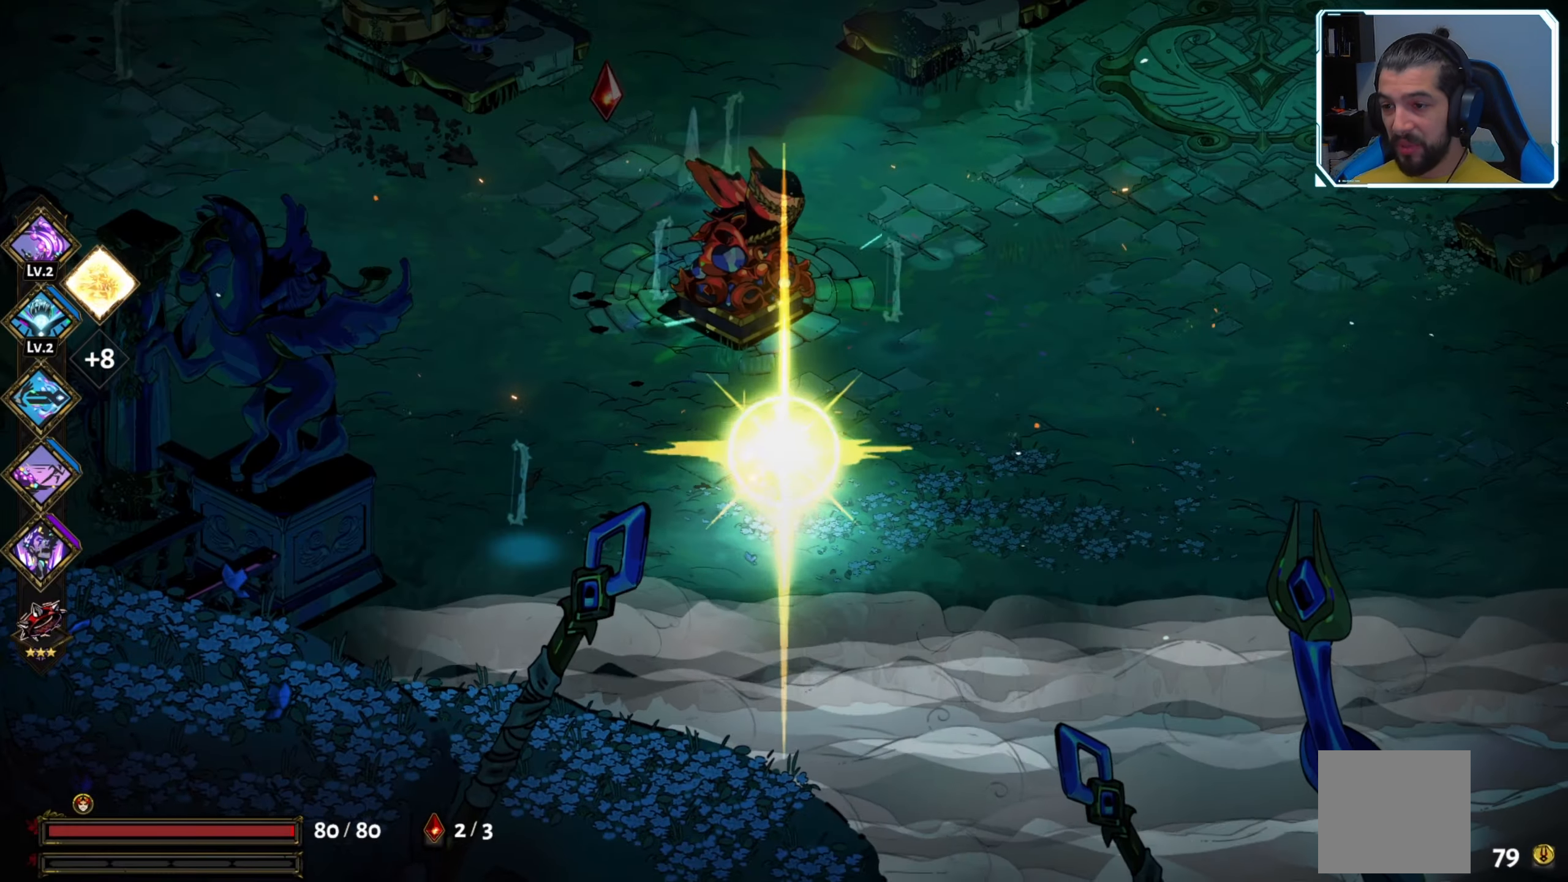
{"buttons": [], "left_stick": "up", "right_stick": "center", "events": [[433, "left_stick", "up"]]}
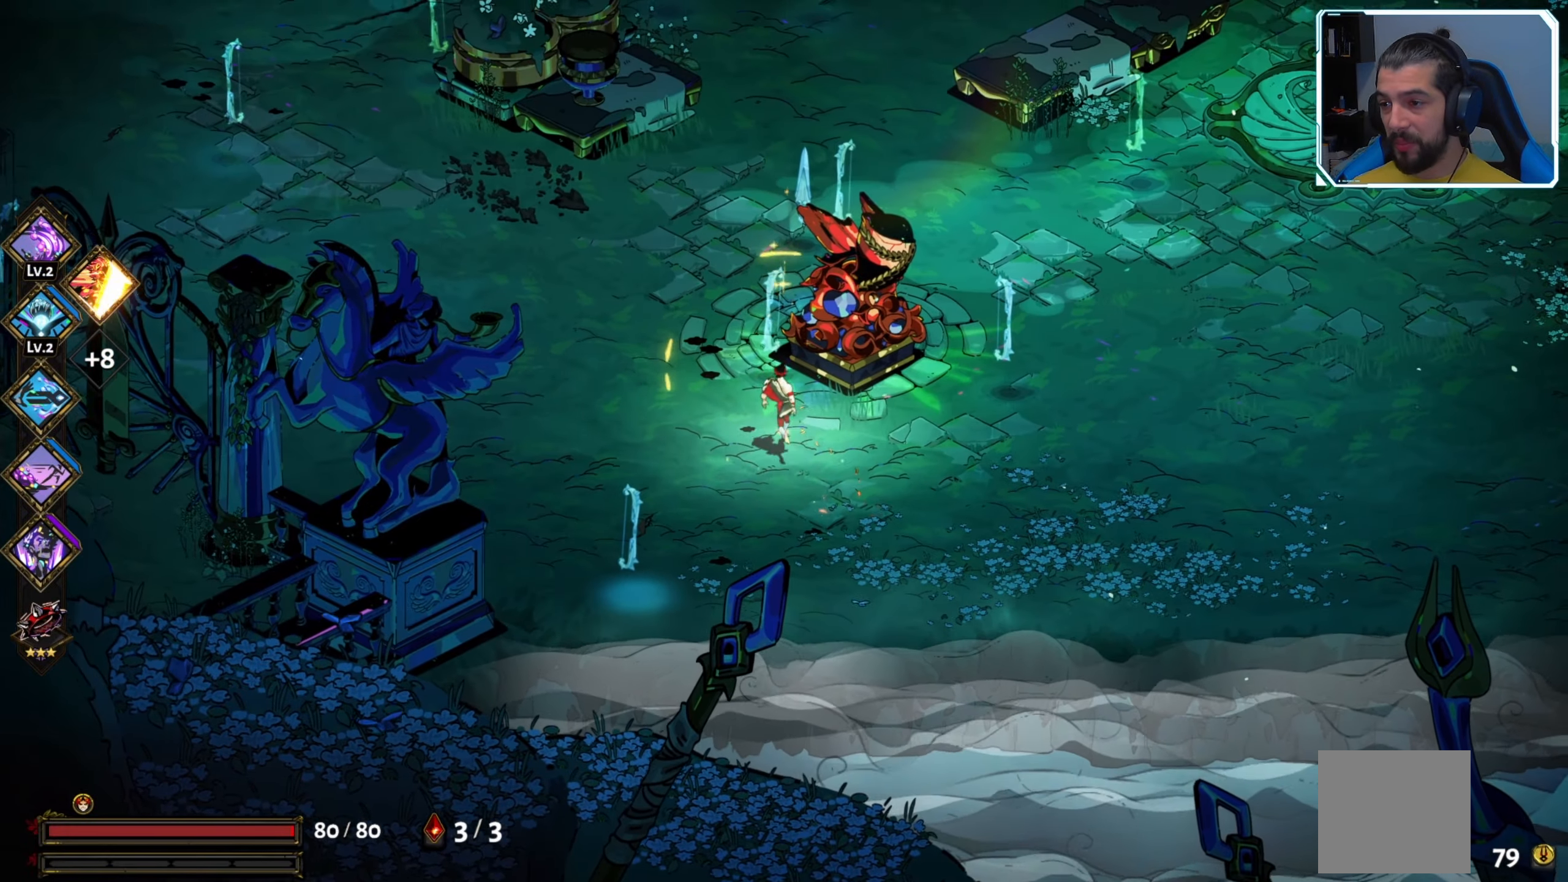
{"buttons": [], "left_stick": "up", "right_stick": "center", "events": []}
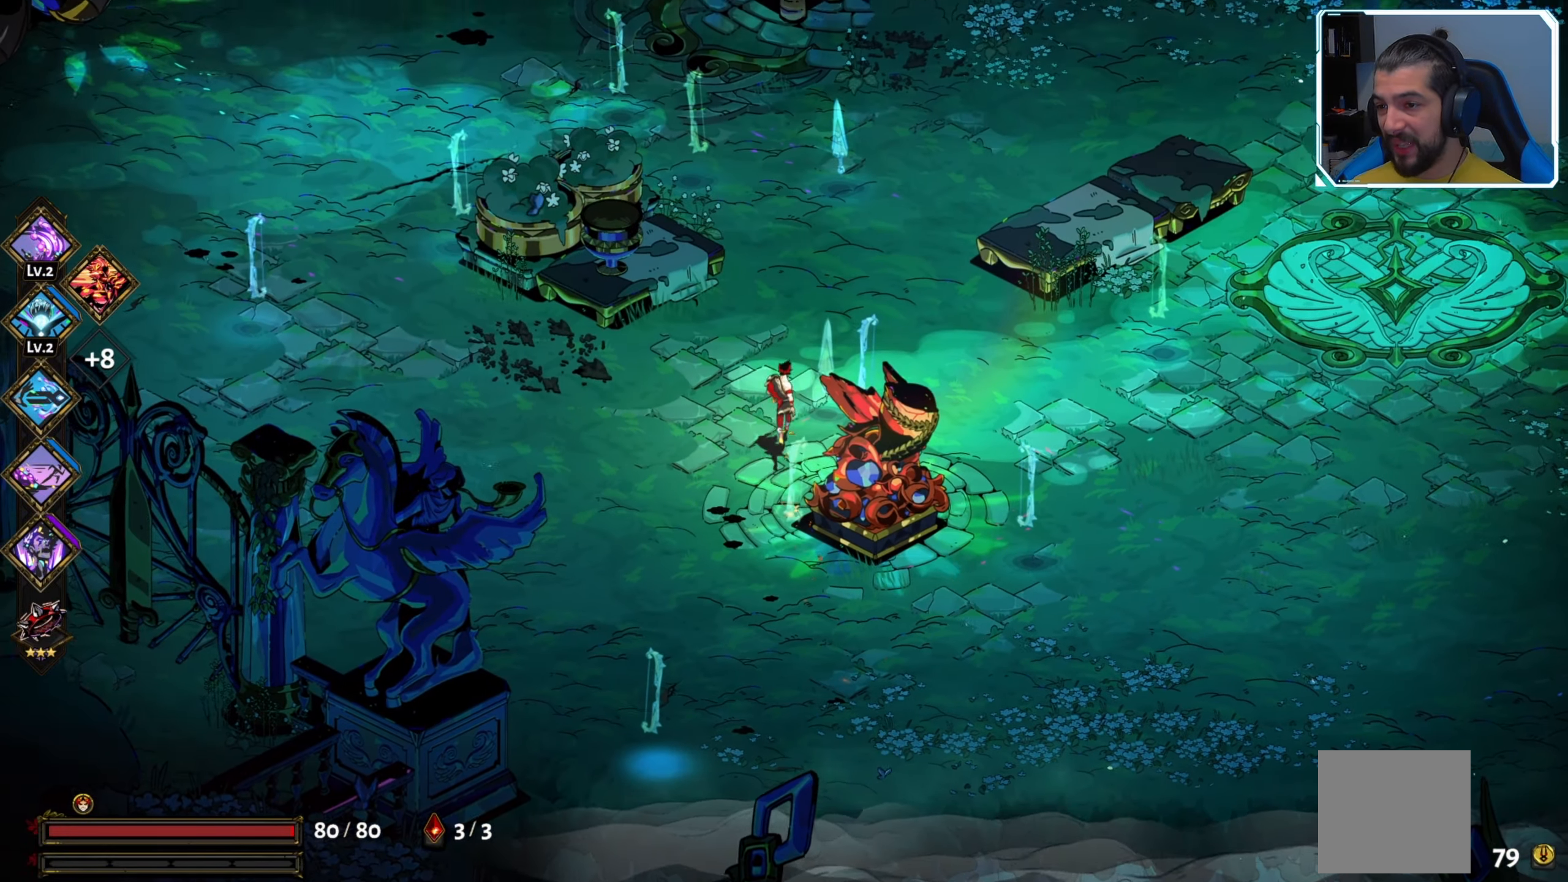
{"buttons": [], "left_stick": "up", "right_stick": "center", "events": []}
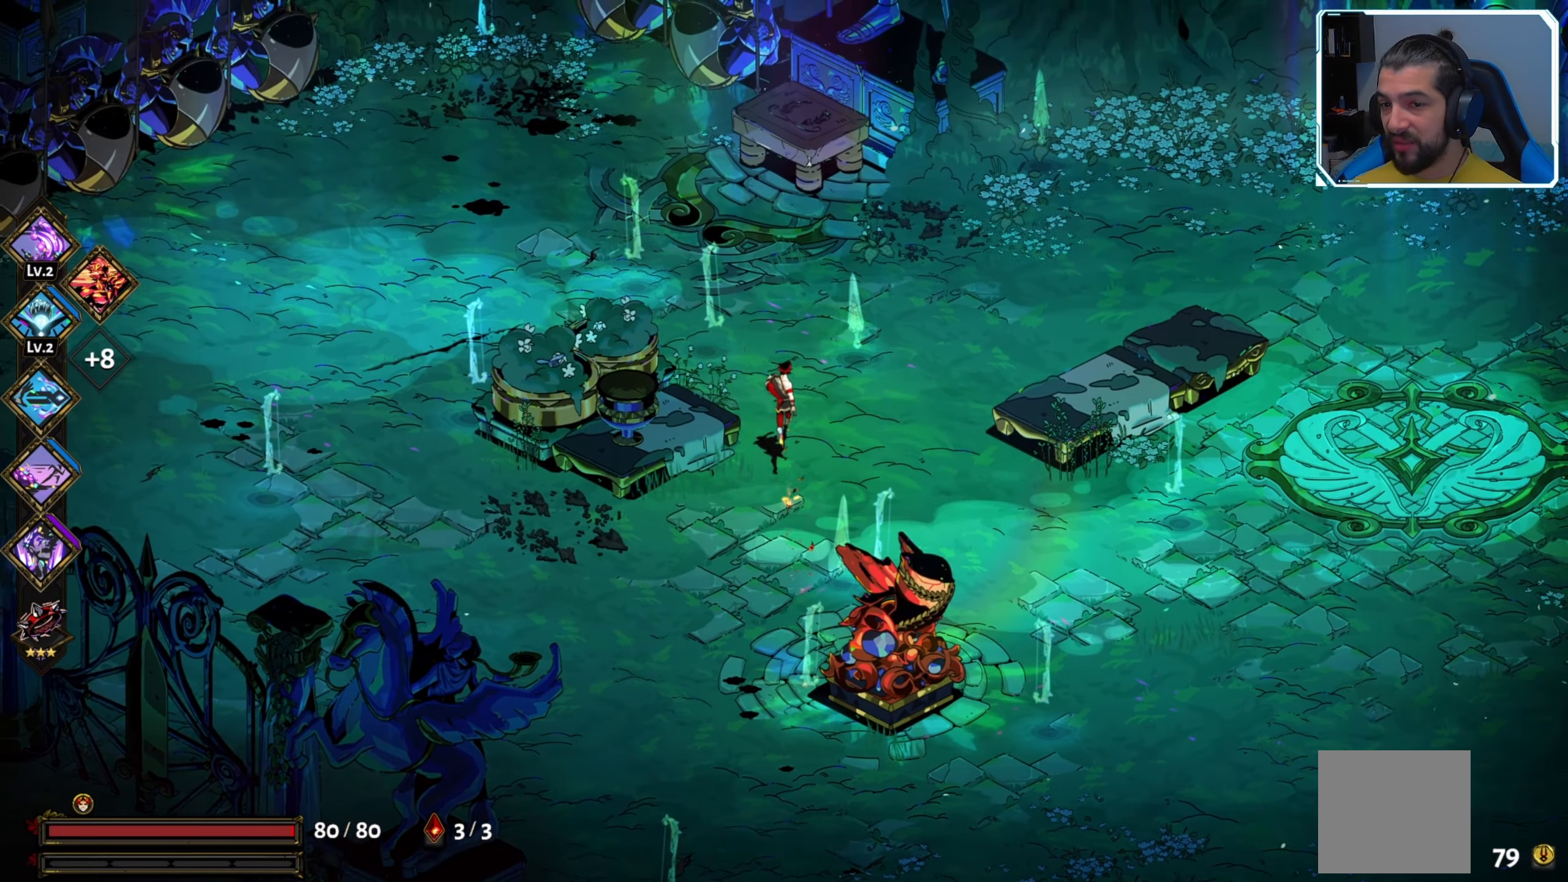
{"buttons": [], "left_stick": "up-right", "right_stick": "center", "events": [[16, "left_stick", "up-left"], [400, "left_stick", "up-right"]]}
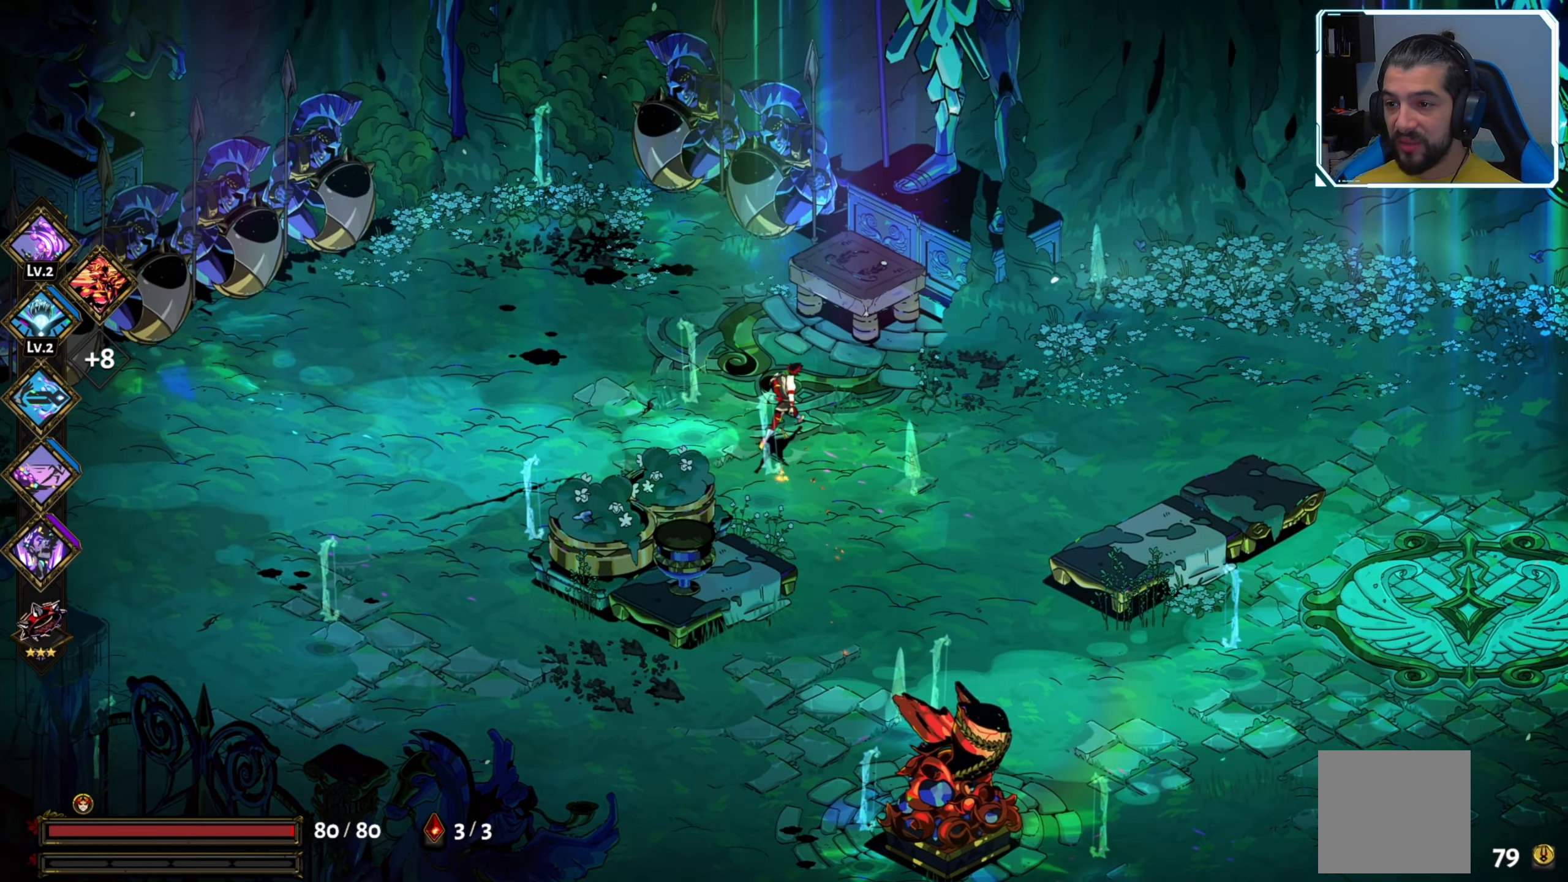
{"buttons": [], "left_stick": "right", "right_stick": "center", "events": [[200, "left_stick", "right"]]}
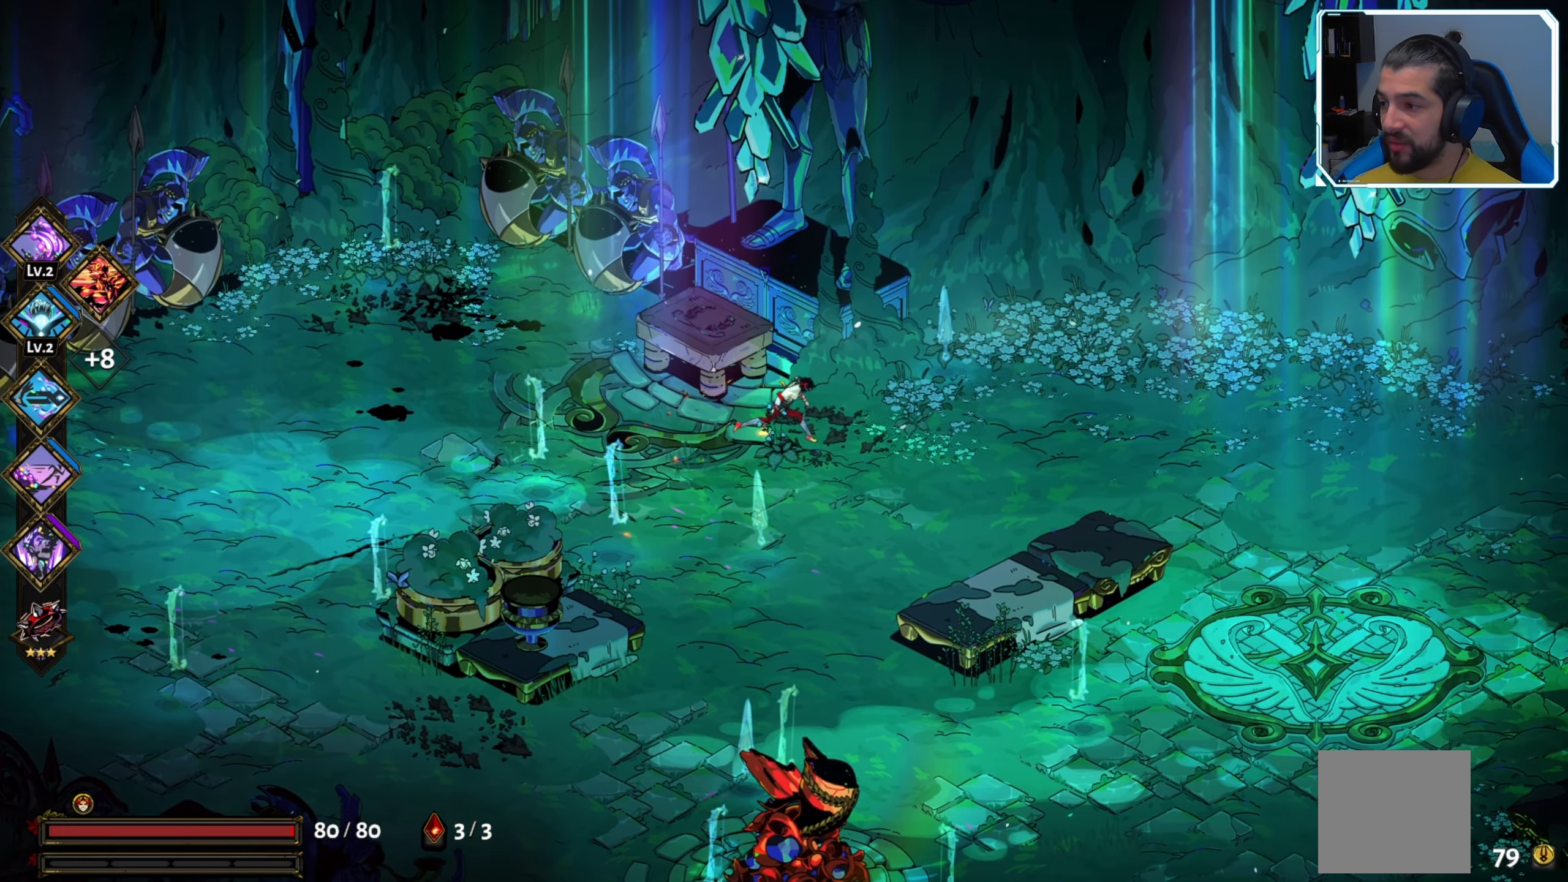
{"buttons": [], "left_stick": "right", "right_stick": "center", "events": []}
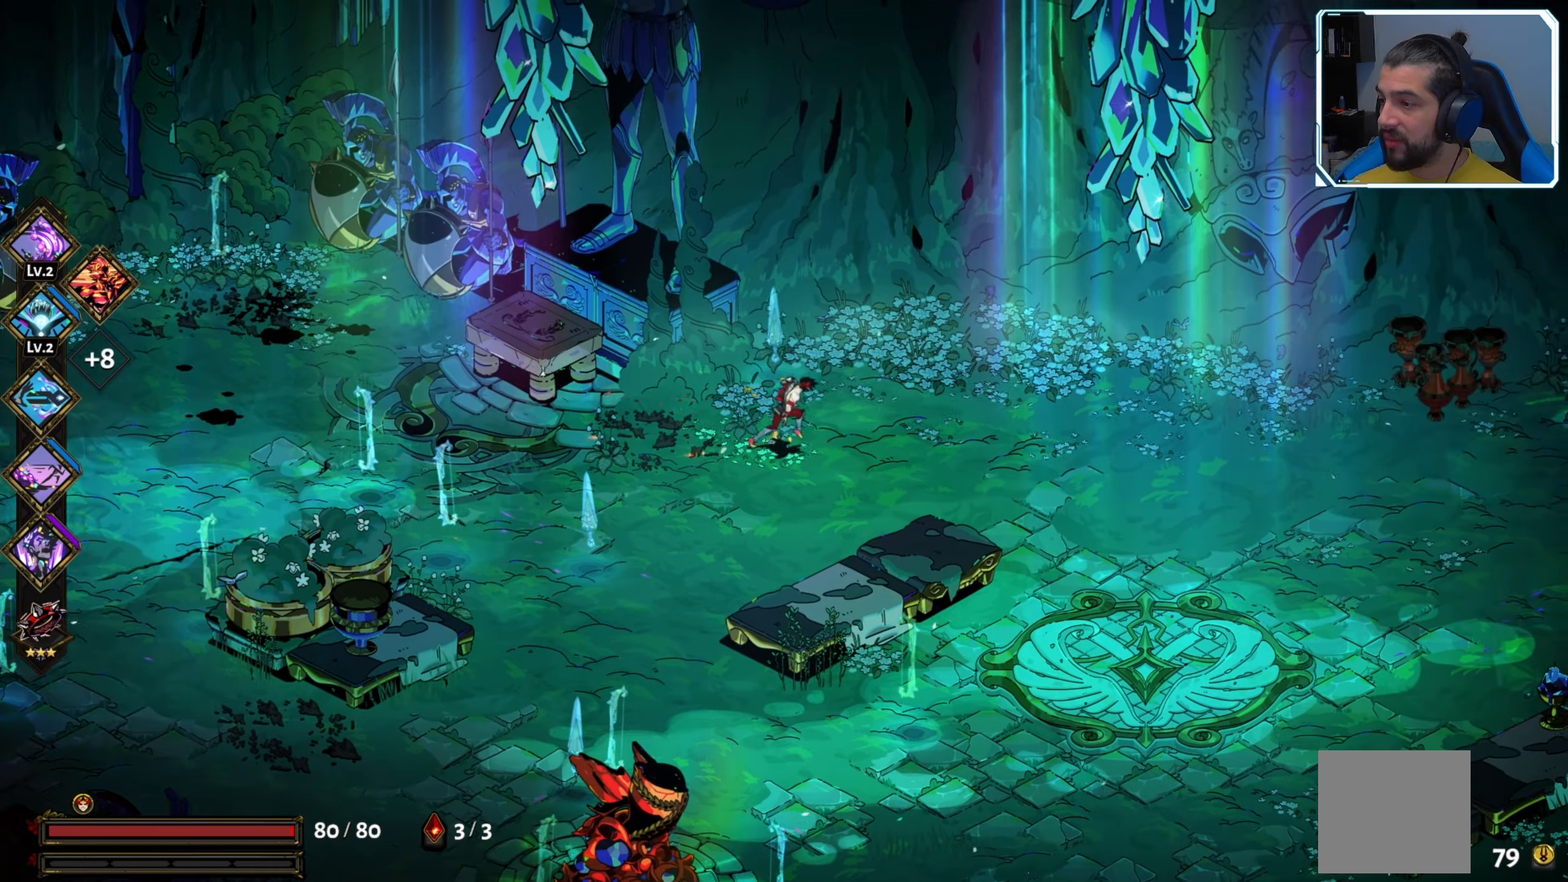
{"buttons": [], "left_stick": "right", "right_stick": "center", "events": []}
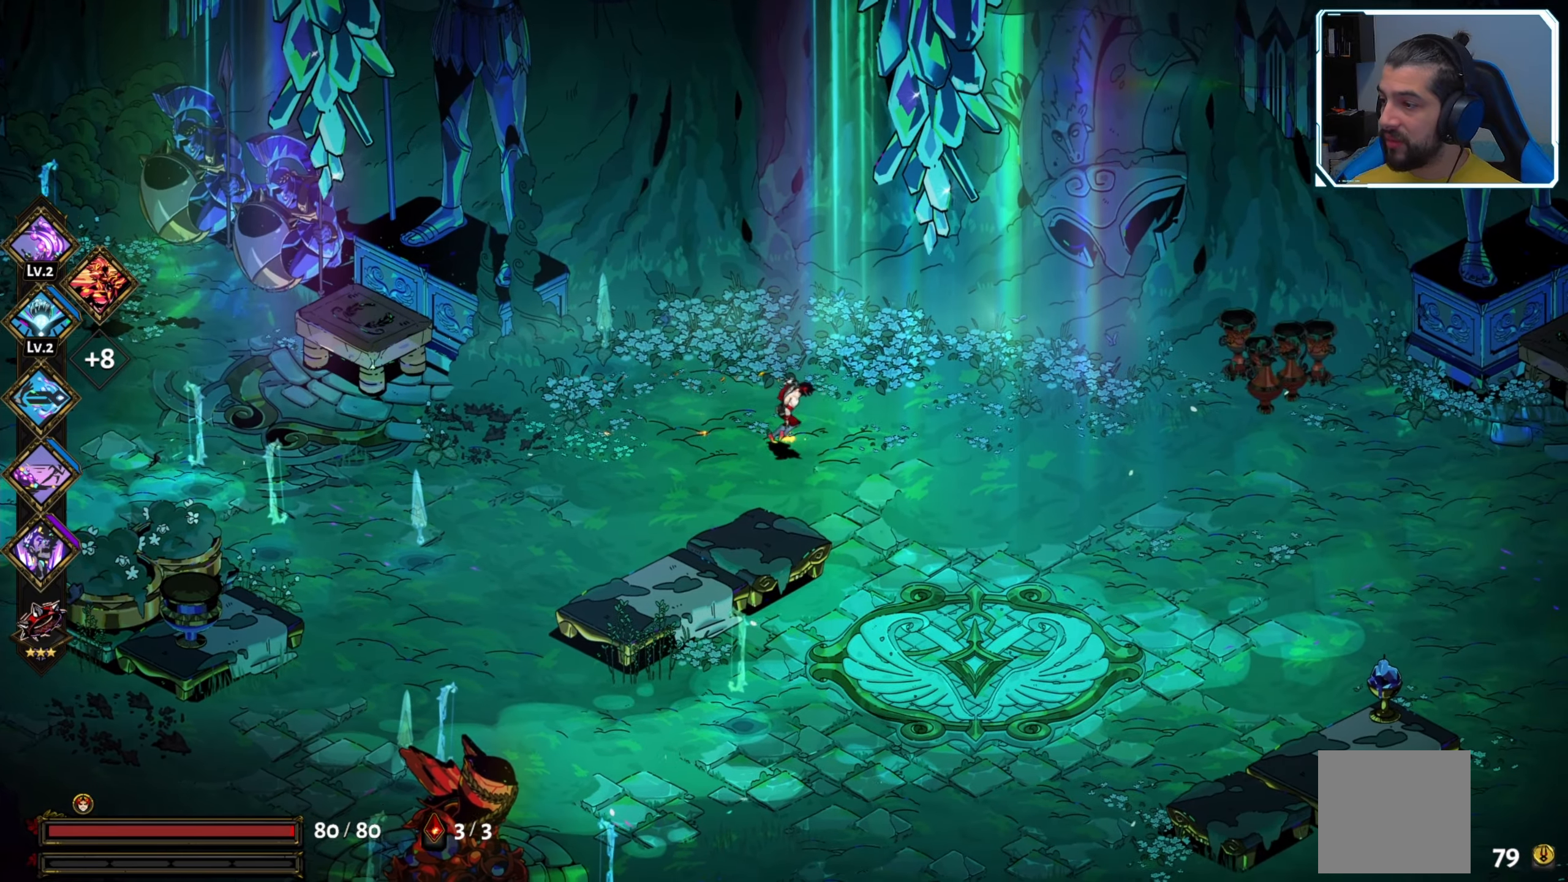
{"buttons": [], "left_stick": "right", "right_stick": "center", "events": []}
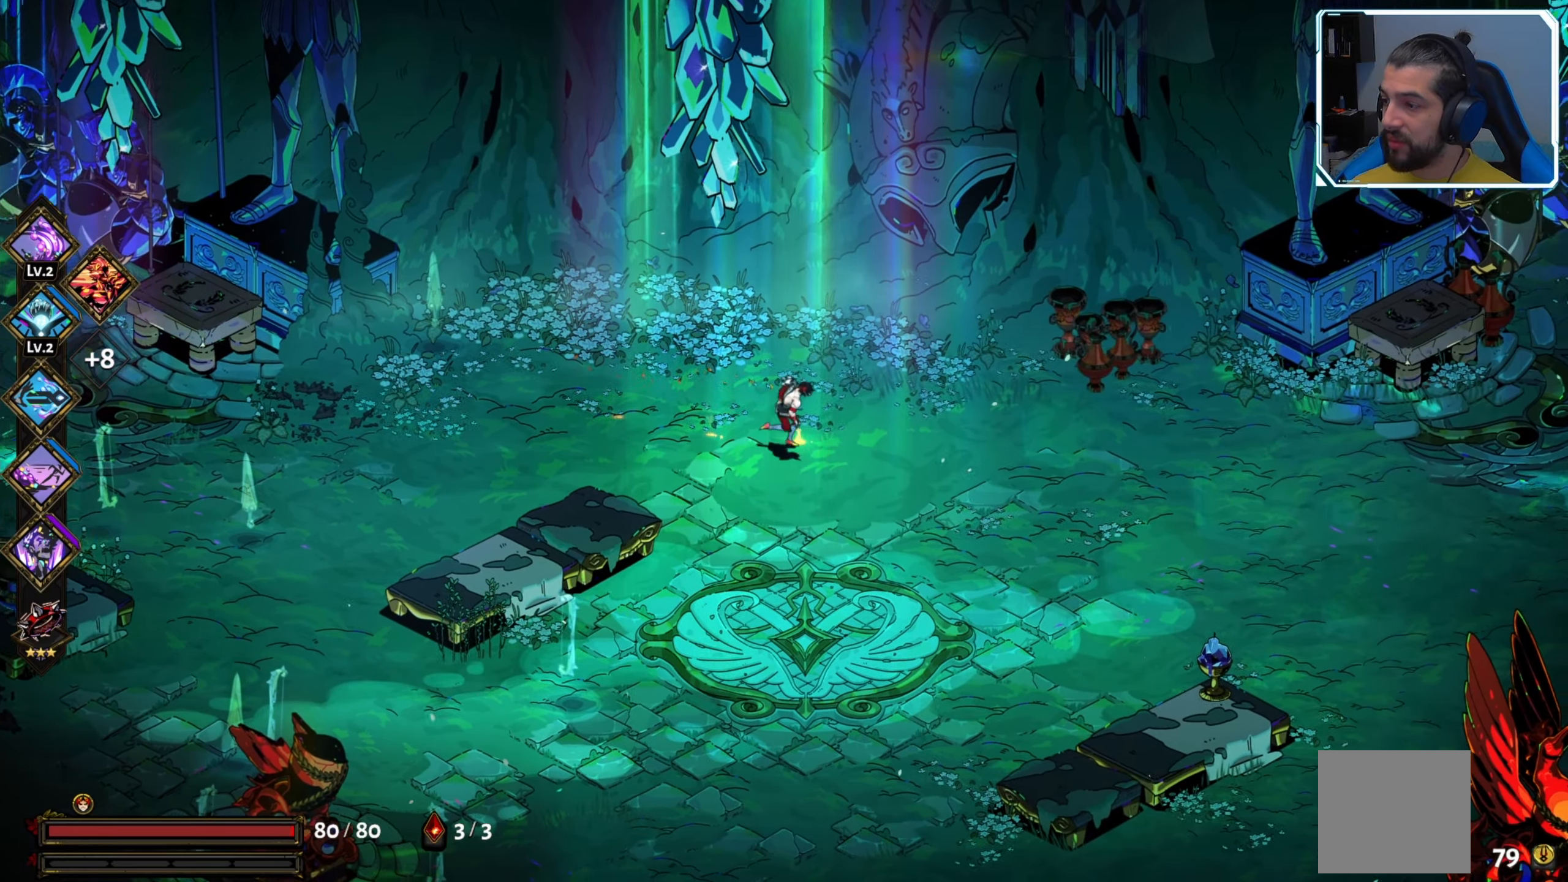
{"buttons": [], "left_stick": "right", "right_stick": "center", "events": []}
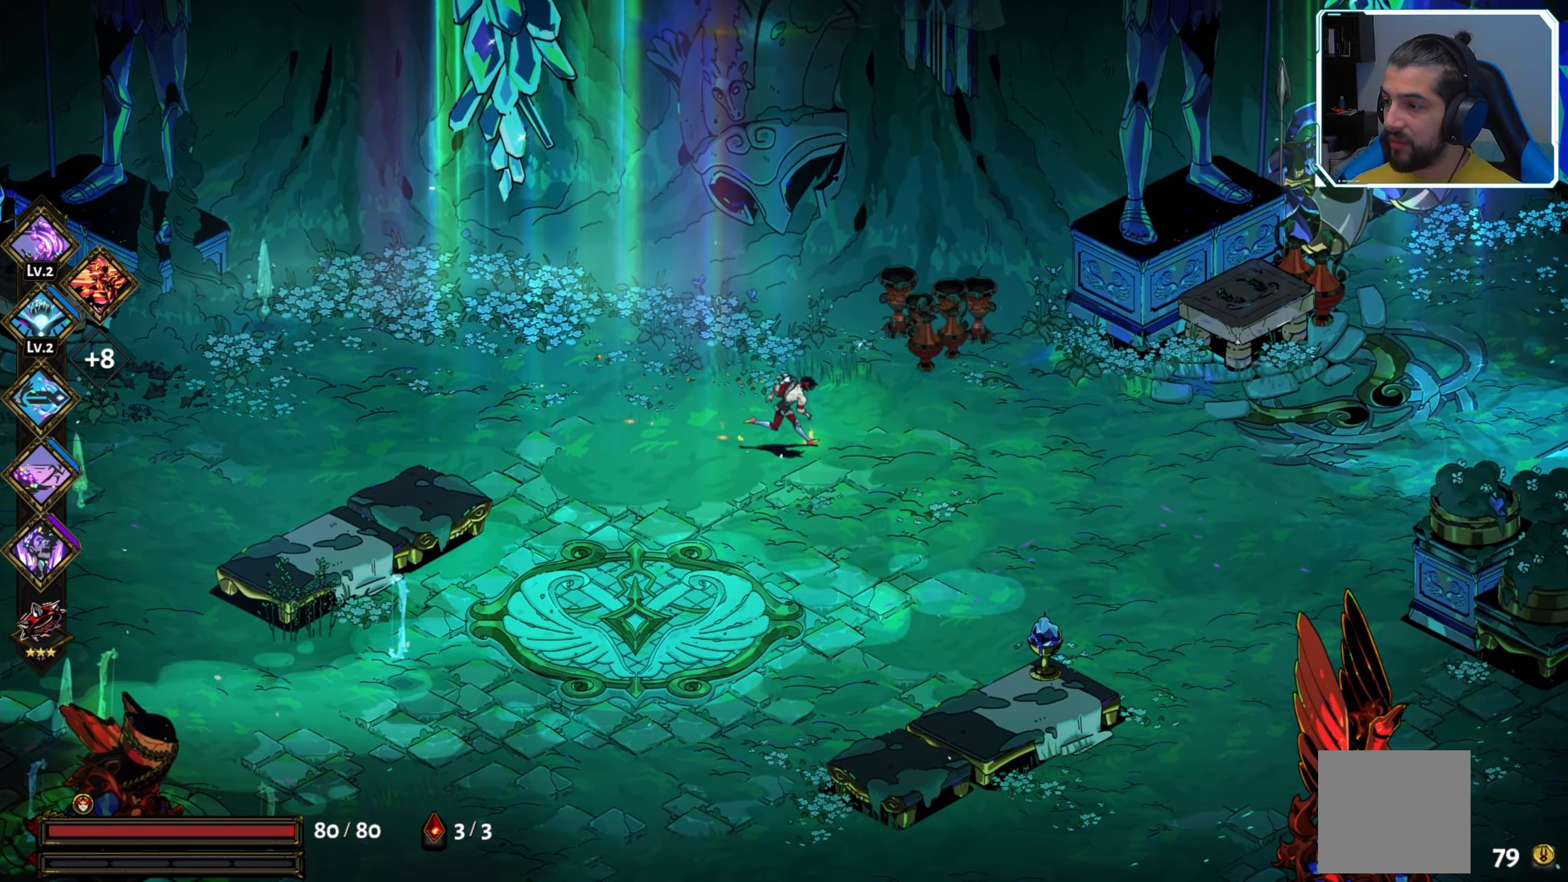
{"buttons": [], "left_stick": "right", "right_stick": "center", "events": []}